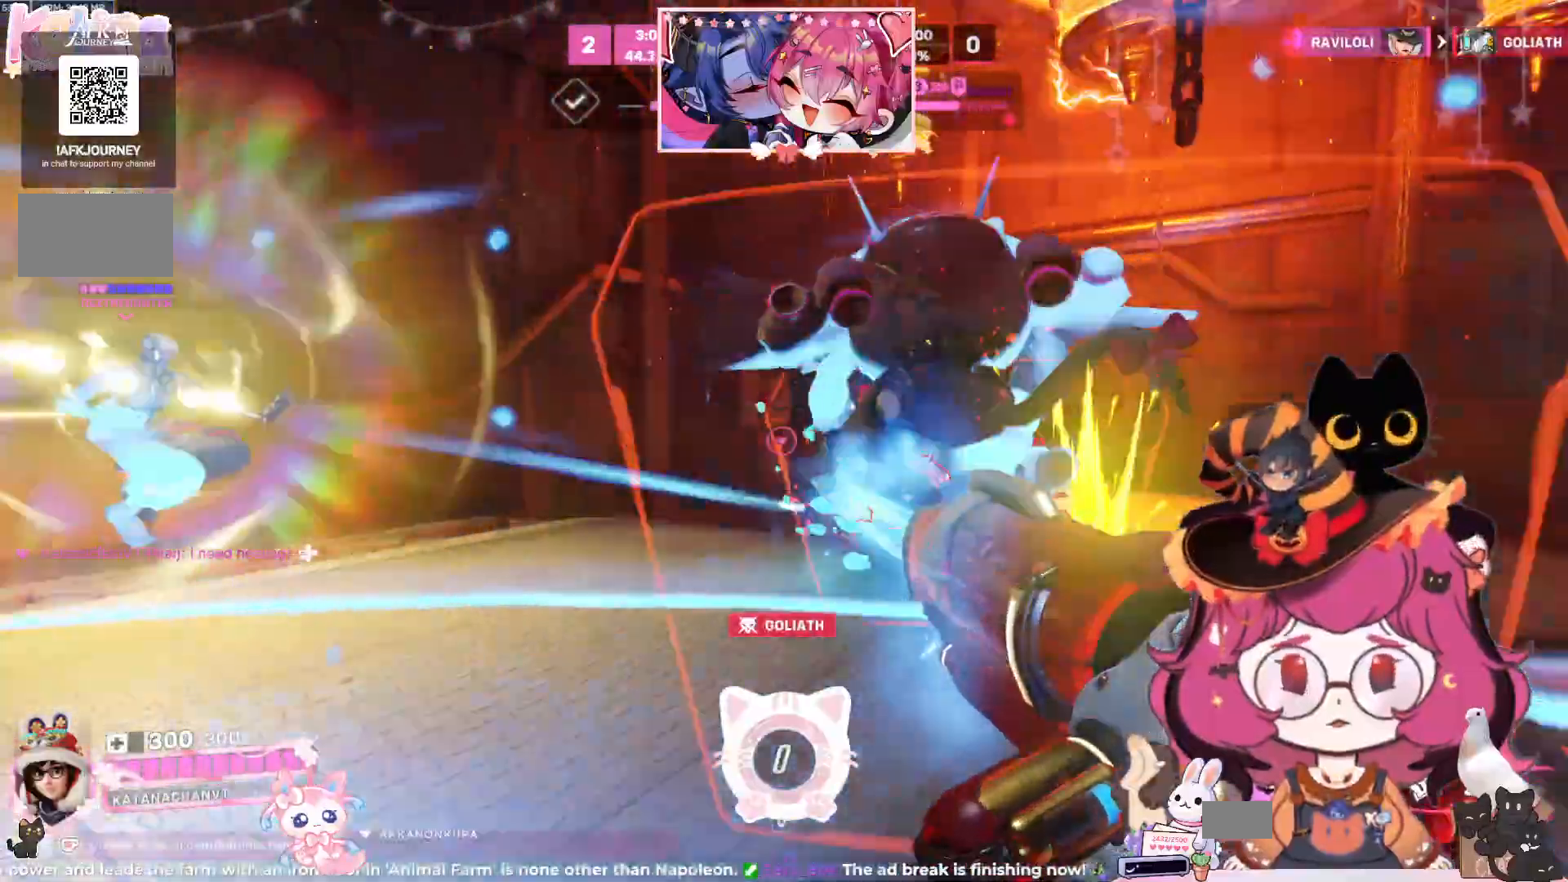
Gameplay with keyboard and mouse; each line is a JSON object with the keys and mouse buttons held at the frame after it. "events" lists presses ("down") and releases ("up") of "a", "ctrl", "d", "e", "q", "s", "shift", "space", "w", "mouse_left", "mouse_wheel", "mouse_right", "mouse_mb4" and "mouse_mb5" between this image and that frame as [ms after this image, input, new state], when the widget could be followed in between. "mouse_left", "mouse_wheel", "mouse_right", "mouse_mb4", "mouse_mb5" = the "left", "wheel", "right", "mb4", "mb5" buttons of the "mouse" list. No other keys are recorded. "wheel" means that the mouse wheel is clicked or scrolled. Mouse movement is not recorded.
{"keys": ["a"], "mouse": ["left"], "events": [[100, "w", "up"], [267, "d", "up"], [300, "s", "down"], [334, "a", "down"], [350, "s", "up"]]}
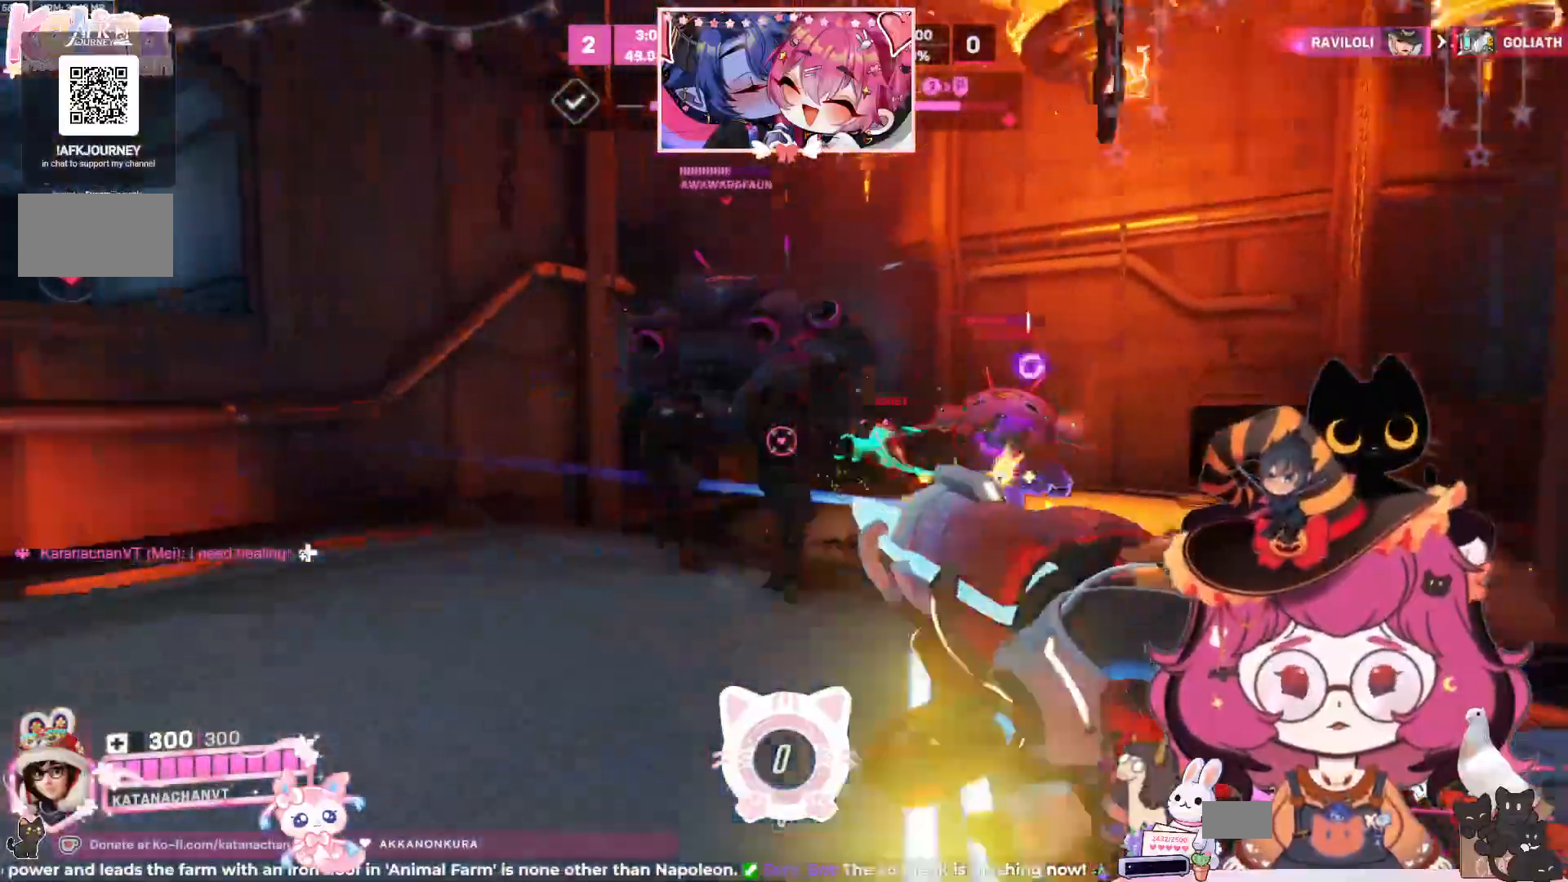
{"keys": ["a", "s"], "mouse": ["left"], "events": [[134, "s", "down"], [284, "space", "down"], [417, "space", "up"]]}
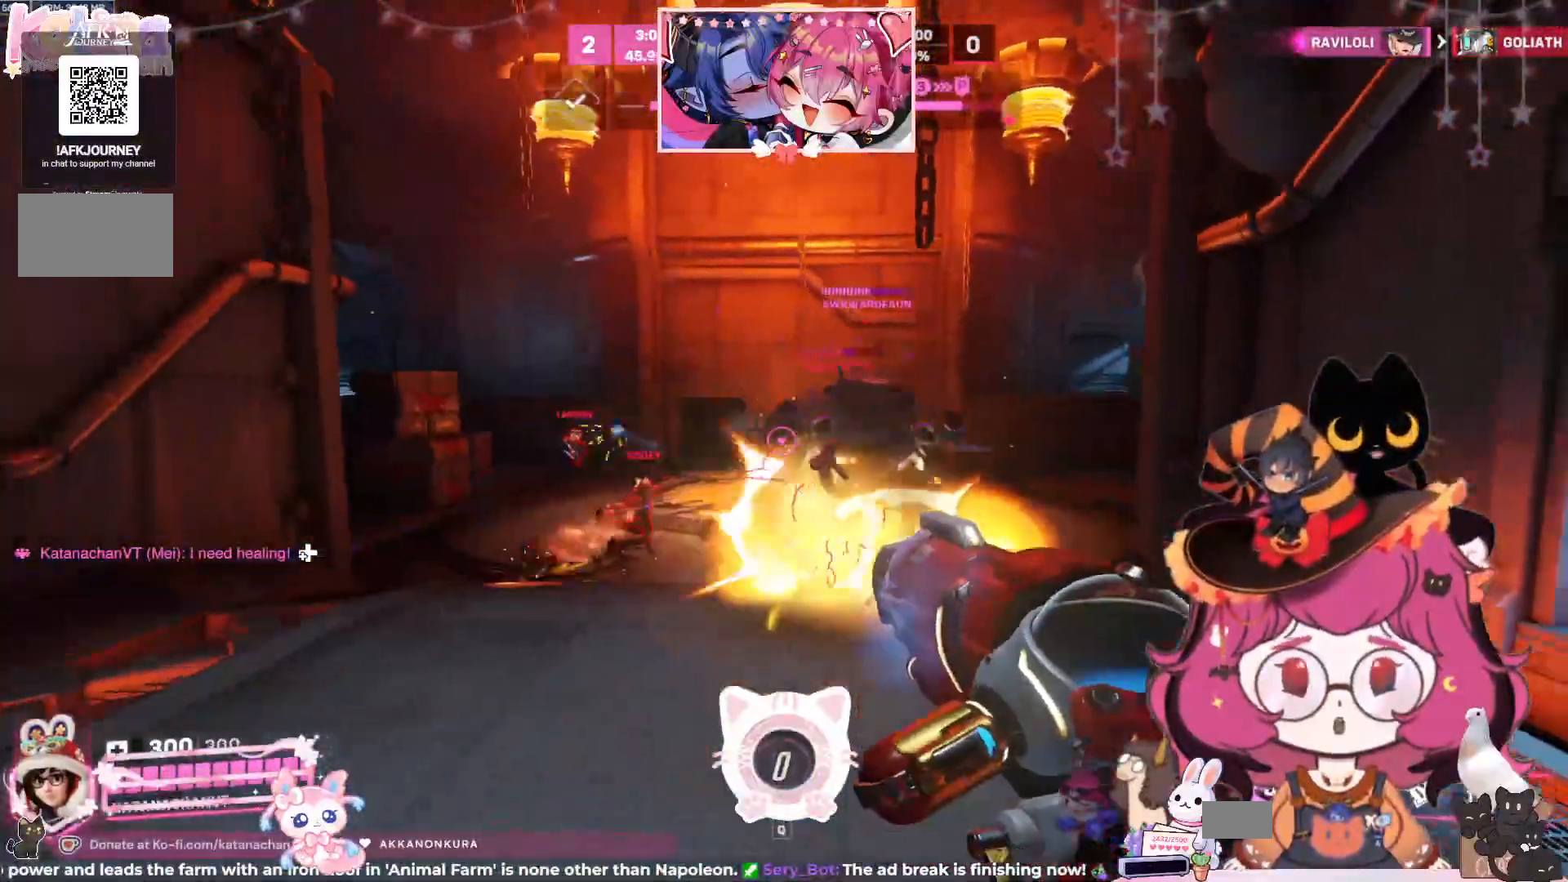
{"keys": ["d"], "mouse": ["left"], "events": [[417, "s", "up"], [450, "a", "up"], [450, "d", "down"]]}
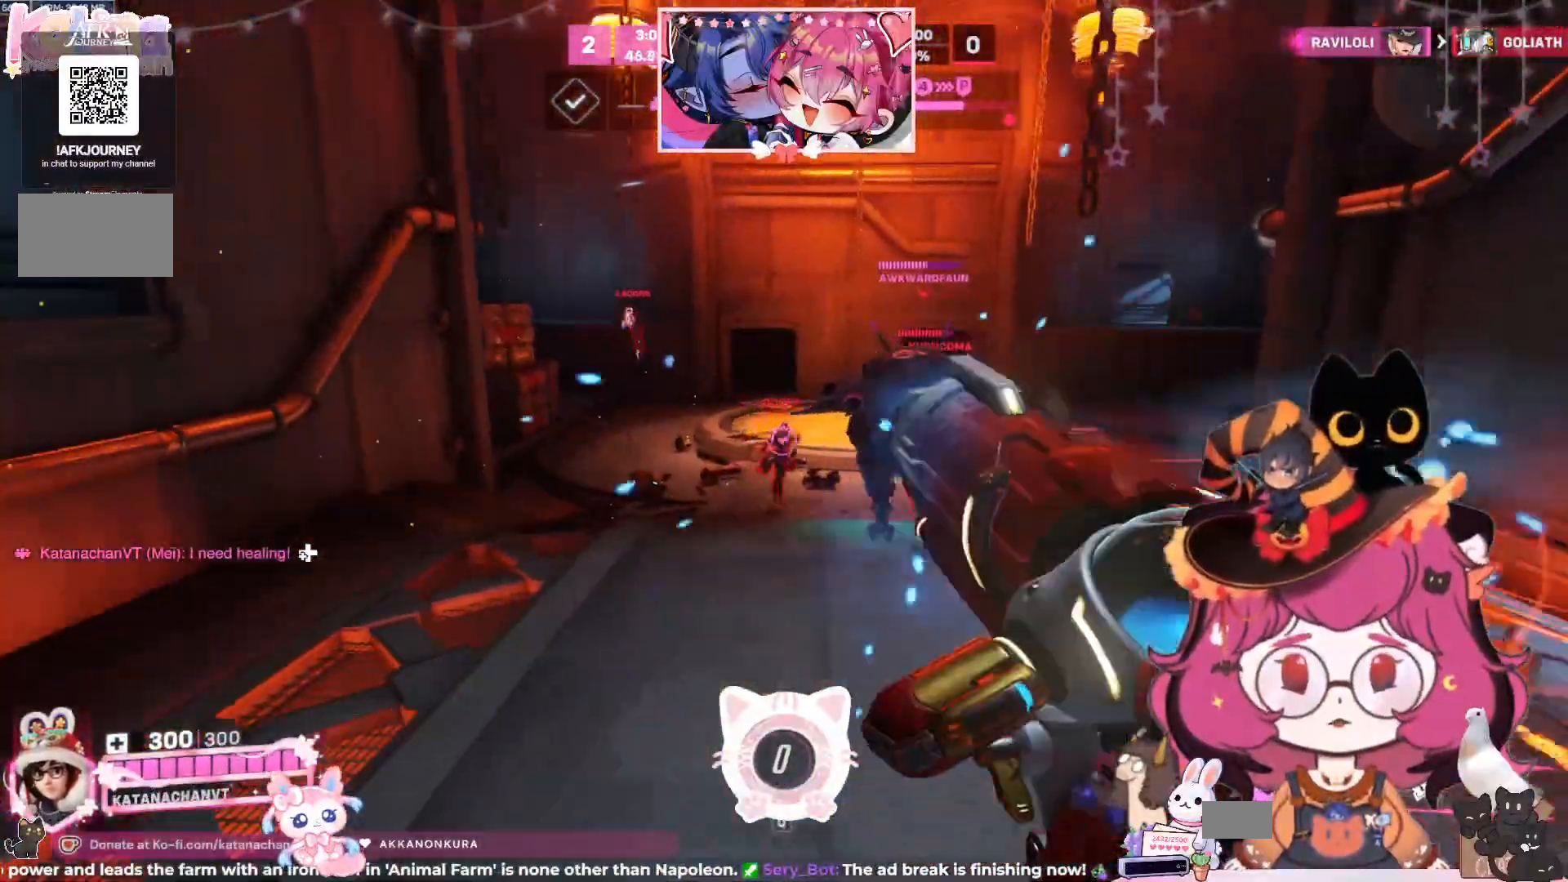
{"keys": ["d"], "mouse": ["left"], "events": [[167, "space", "down"], [317, "space", "up"]]}
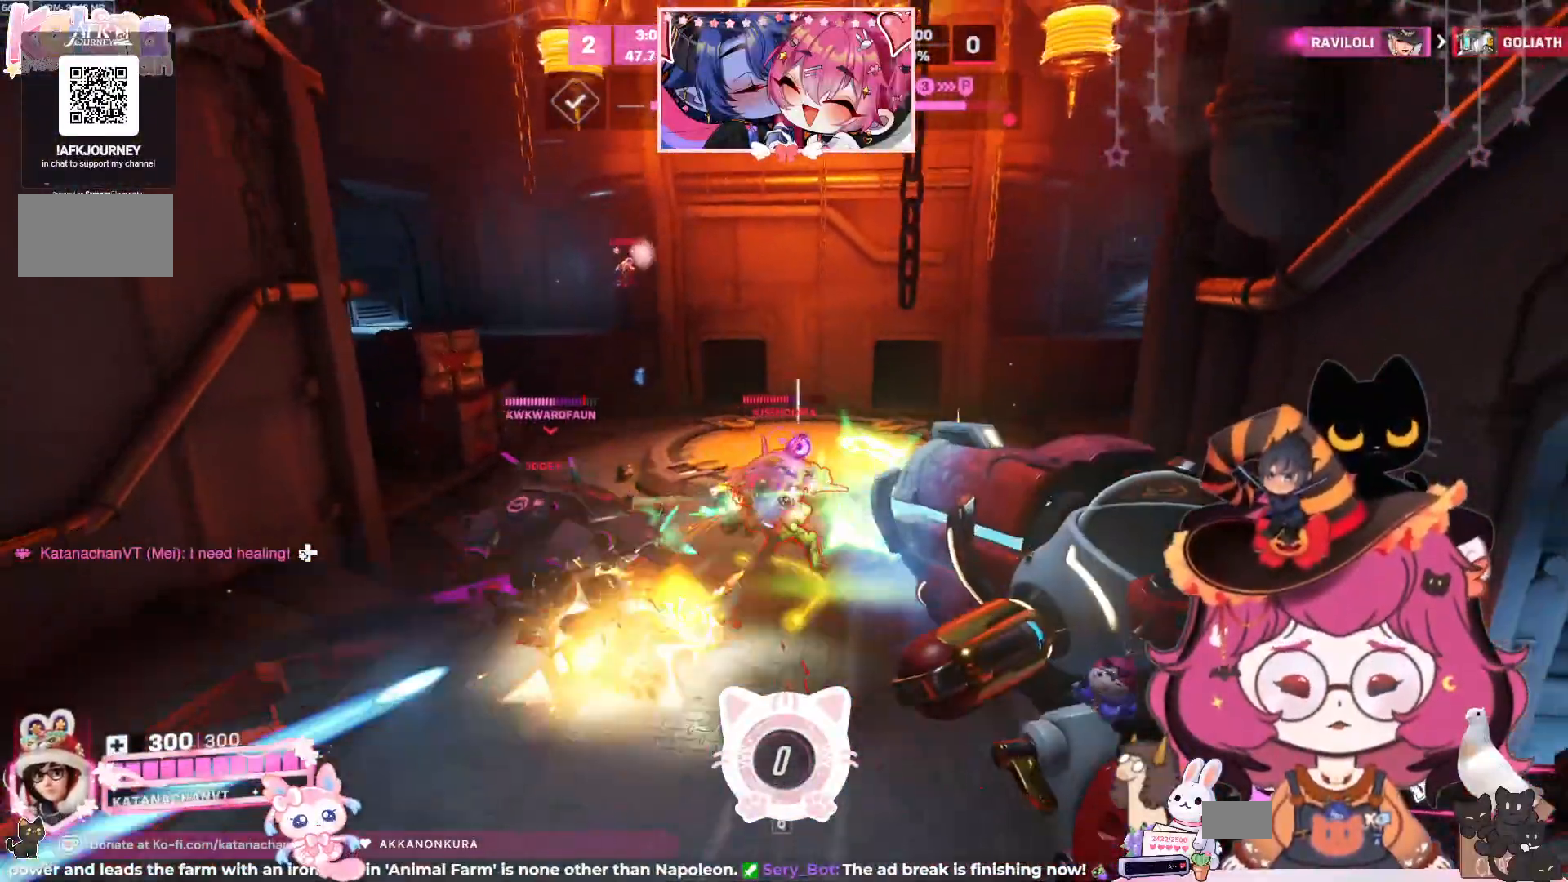
{"keys": ["w"], "mouse": ["left"], "events": [[317, "w", "down"], [484, "d", "up"]]}
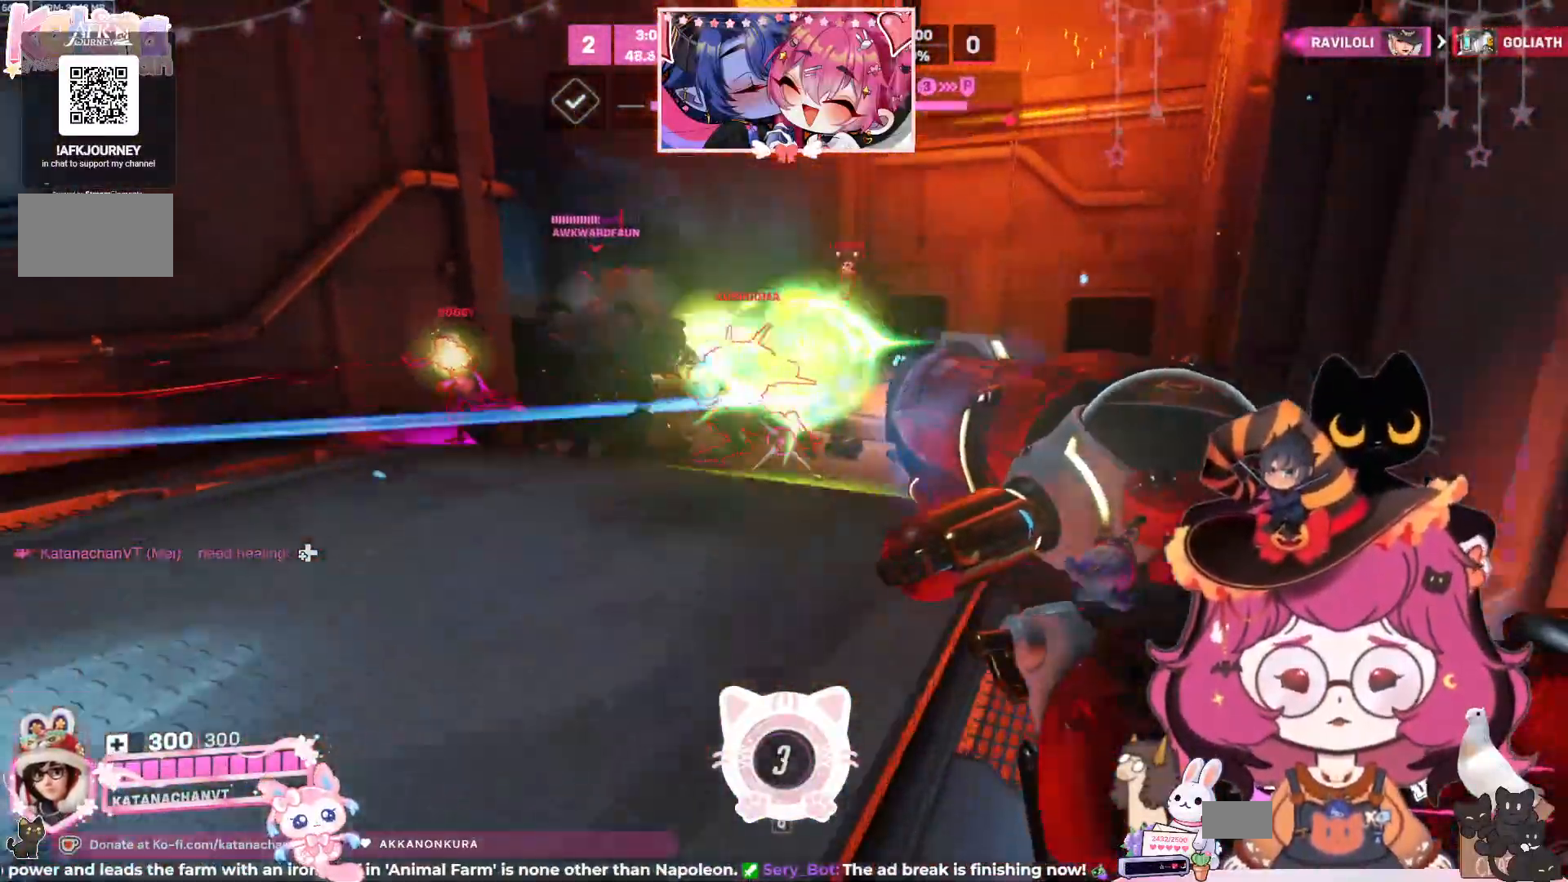
{"keys": ["w"], "mouse": ["left"], "events": []}
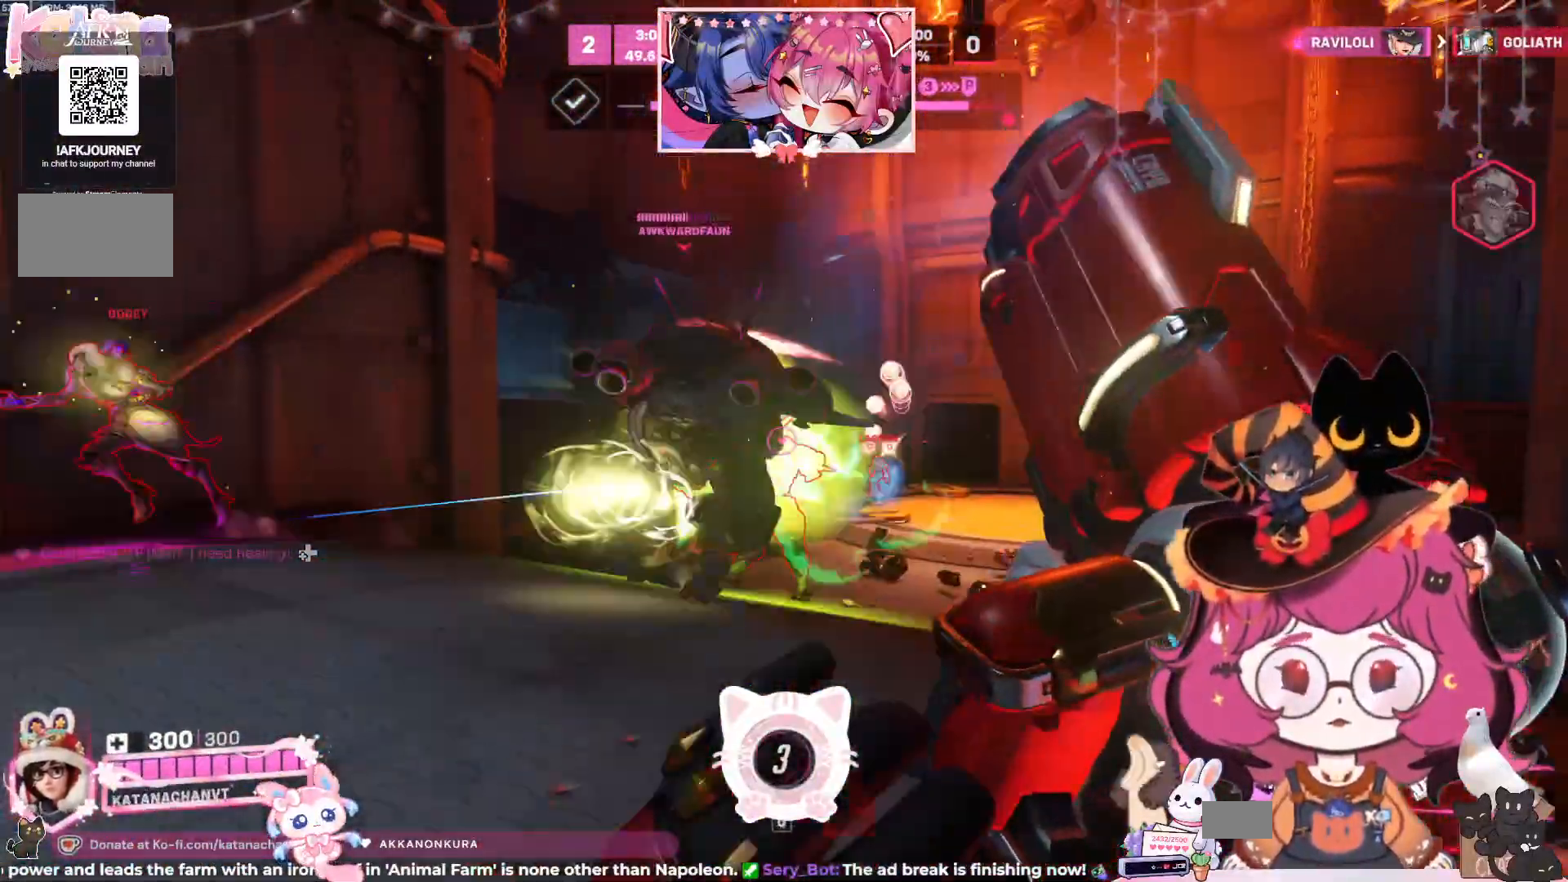
{"keys": ["a", "s"], "mouse": ["left"], "events": [[84, "a", "down"], [117, "space", "down"], [167, "w", "up"], [250, "space", "up"], [434, "s", "down"]]}
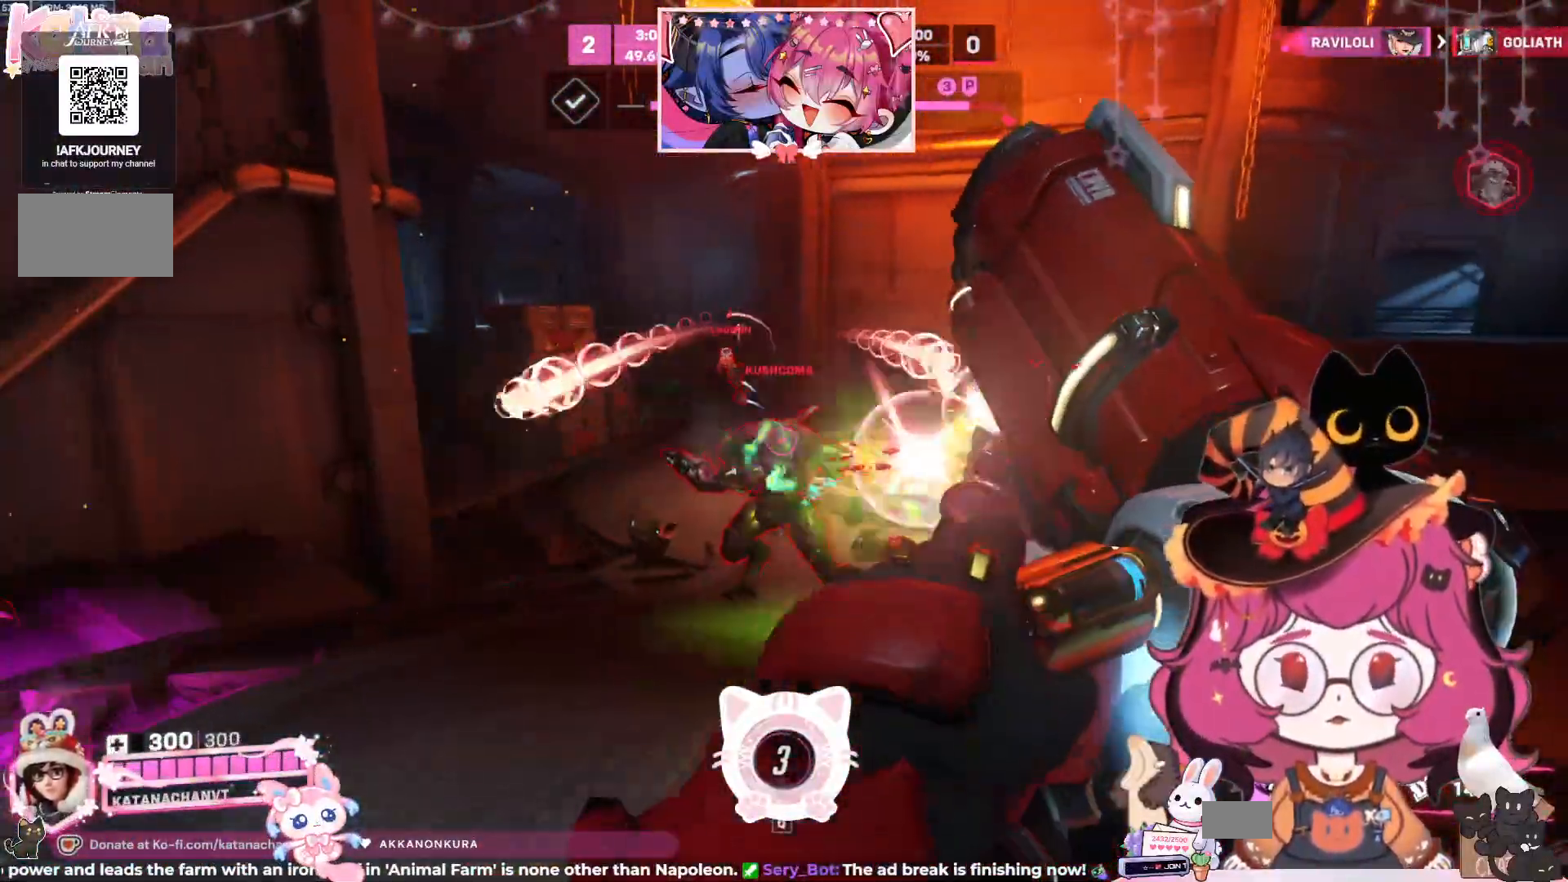
{"keys": ["a", "d", "s", "space"], "mouse": ["left"], "events": [[67, "space", "down"], [217, "space", "up"], [367, "d", "down"], [450, "space", "down"]]}
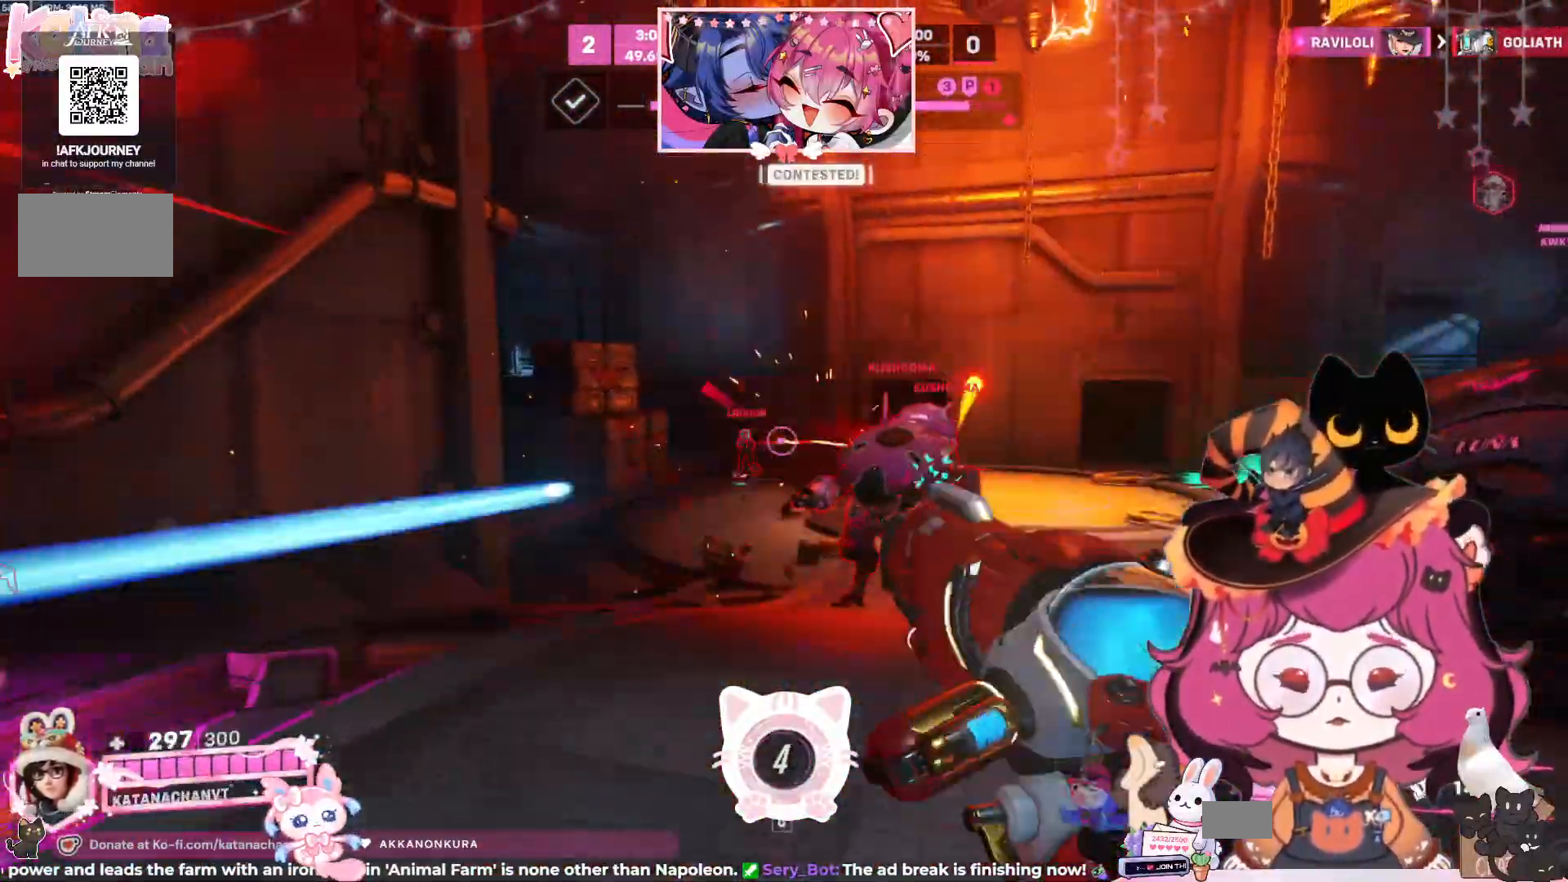
{"keys": ["d"], "mouse": ["left"], "events": [[17, "space", "up"], [34, "a", "up"], [34, "s", "up"], [150, "space", "down"], [150, "w", "down"], [300, "space", "up"], [450, "w", "up"]]}
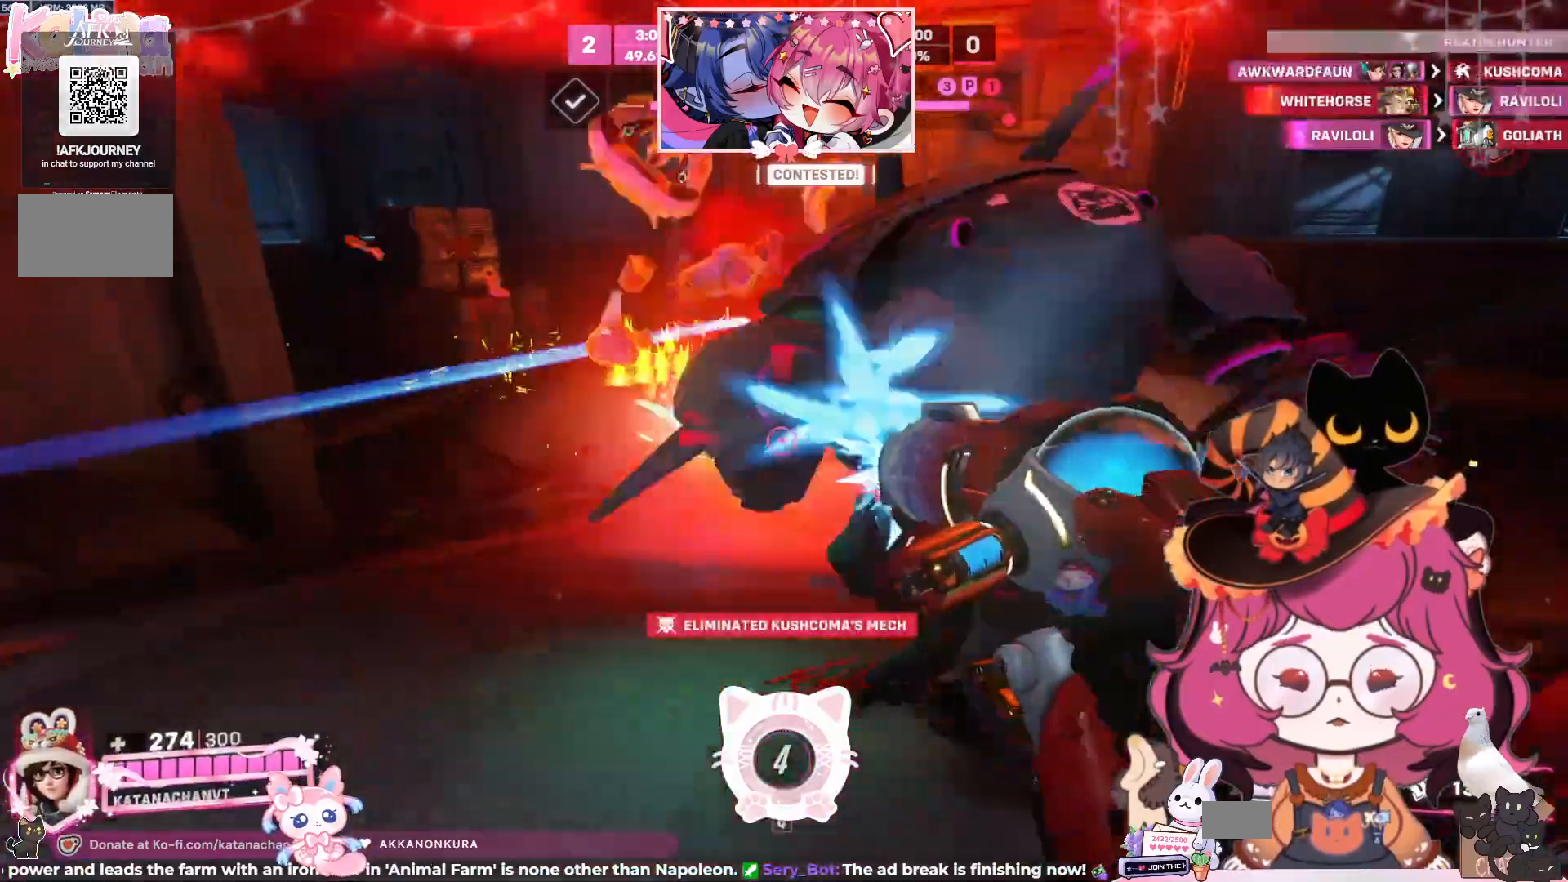
{"keys": ["a", "d"], "mouse": ["left"], "events": [[184, "space", "down"], [300, "space", "up"], [500, "a", "down"]]}
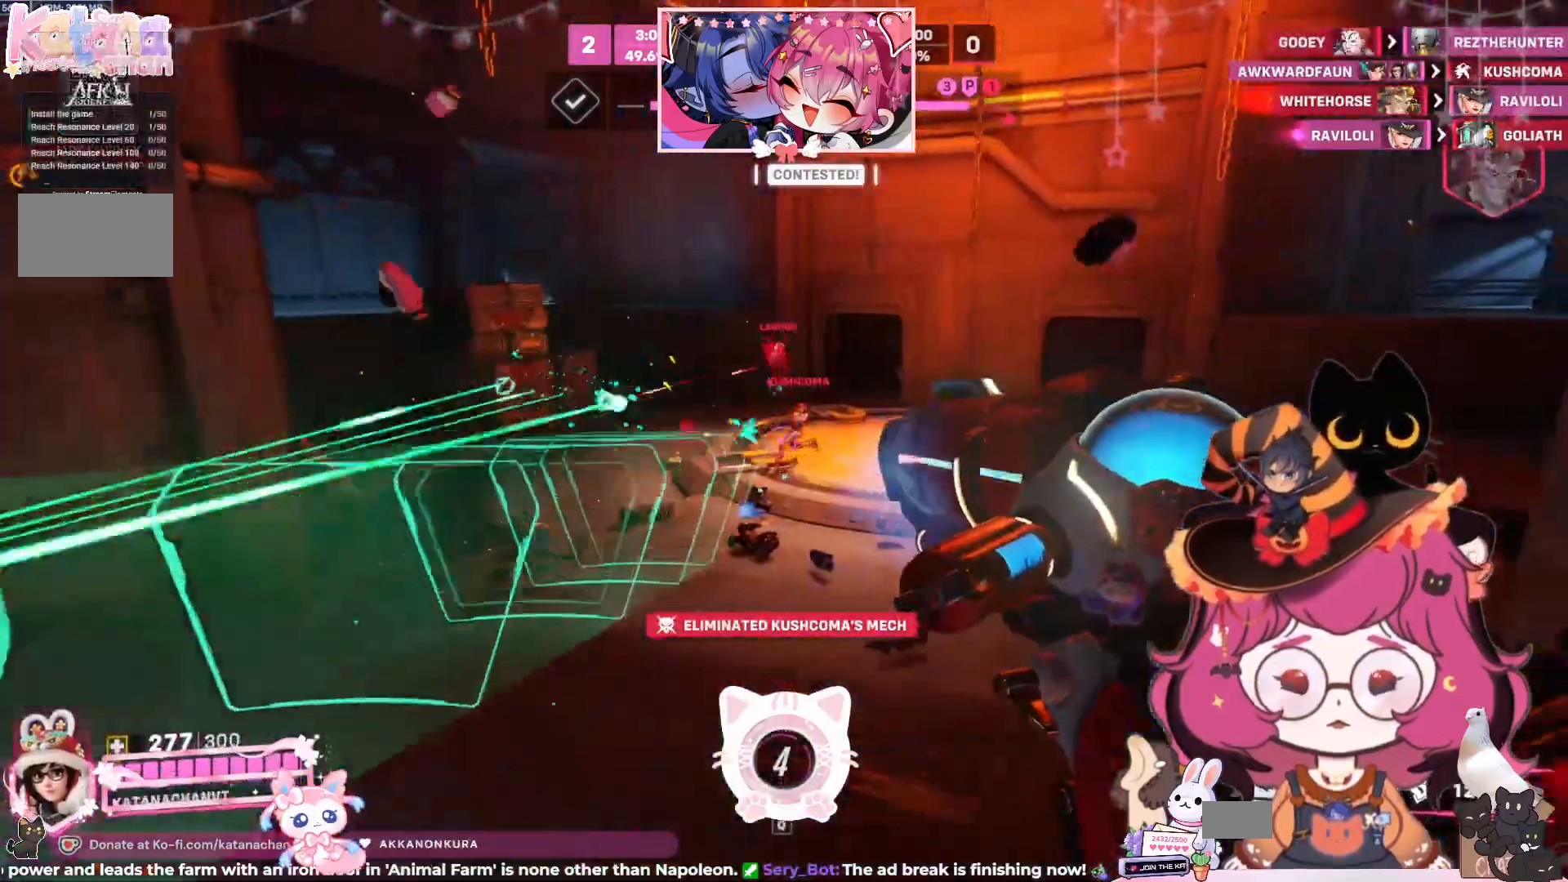
{"keys": ["a"], "mouse": ["left"], "events": [[67, "d", "up"], [200, "space", "down"], [300, "space", "up"]]}
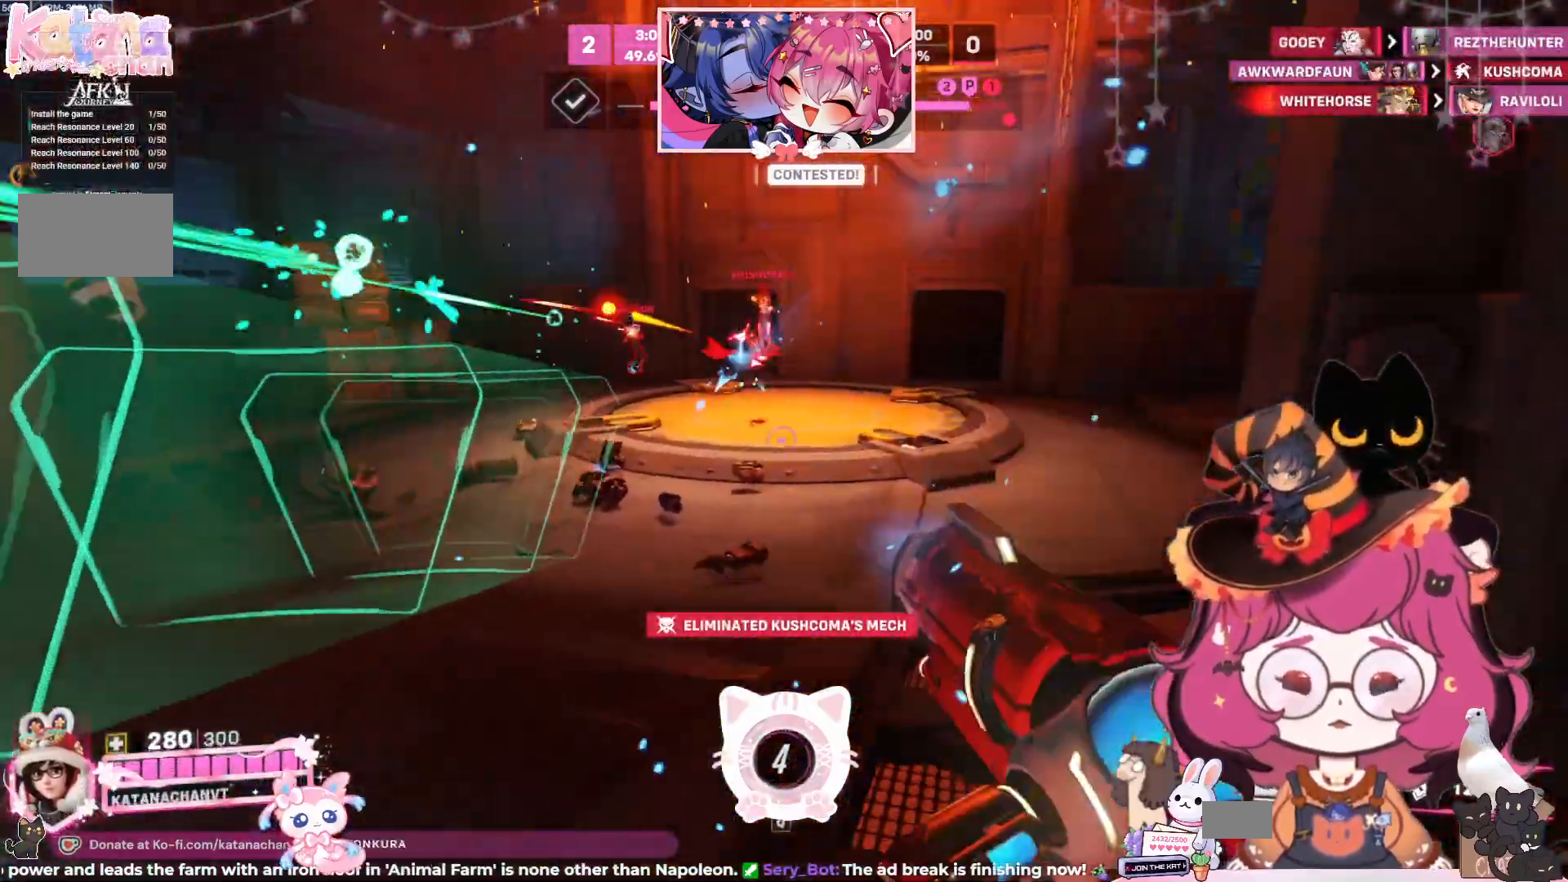
{"keys": ["a"], "mouse": ["left"], "events": [[17, "space", "down"], [134, "space", "up"], [317, "space", "down"], [367, "space", "up"]]}
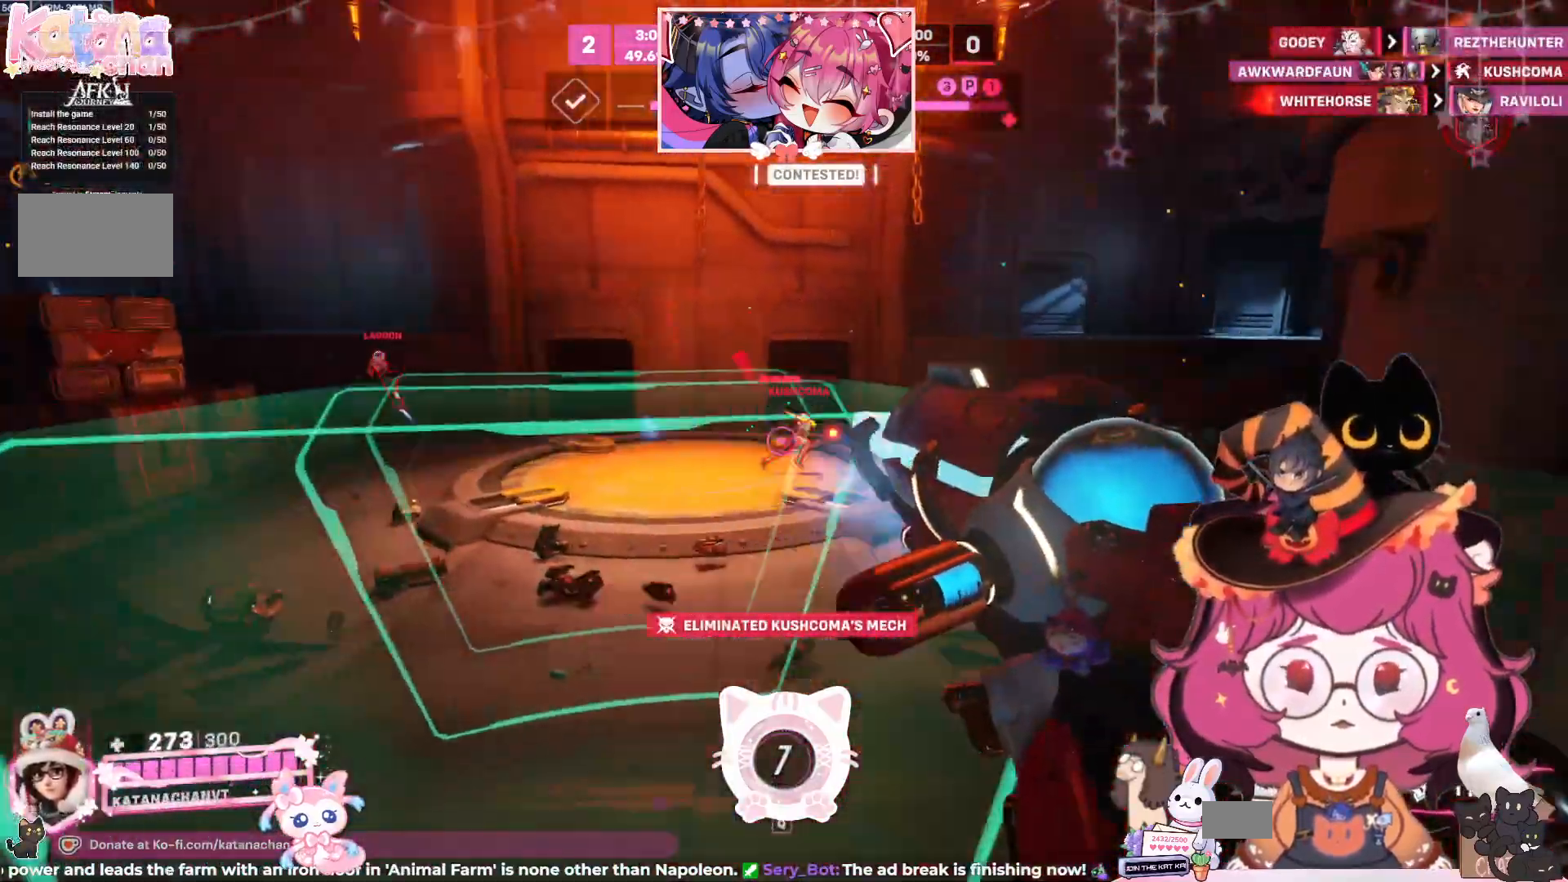
{"keys": ["a", "d", "s", "space"], "mouse": ["left"]}
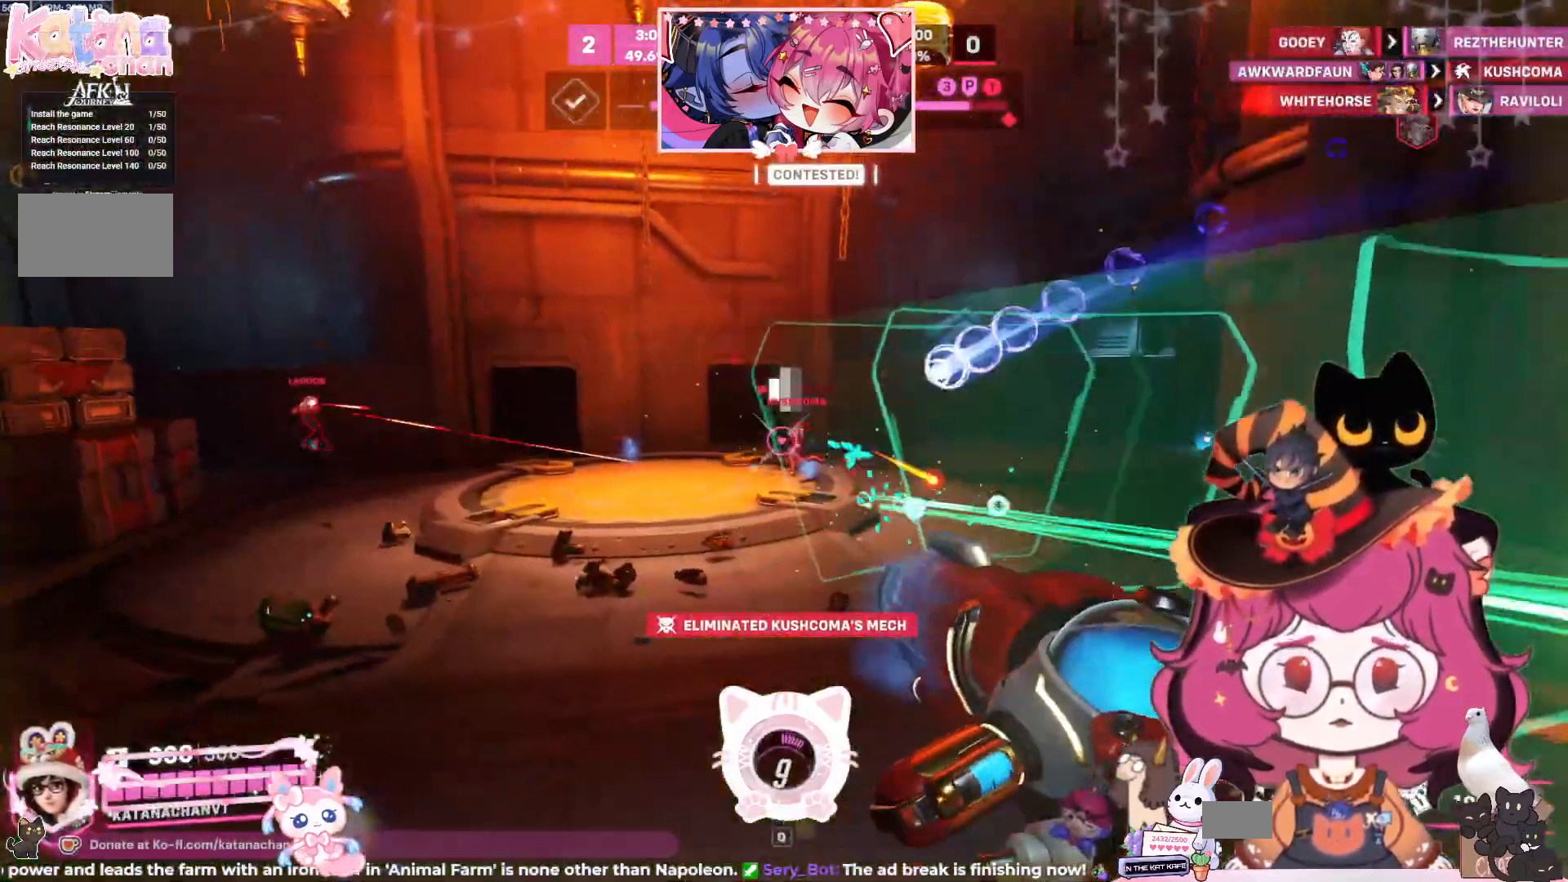
{"keys": ["d", "w"], "mouse": ["left"], "events": [[17, "space", "up"], [334, "a", "up"], [350, "s", "up"], [484, "w", "down"]]}
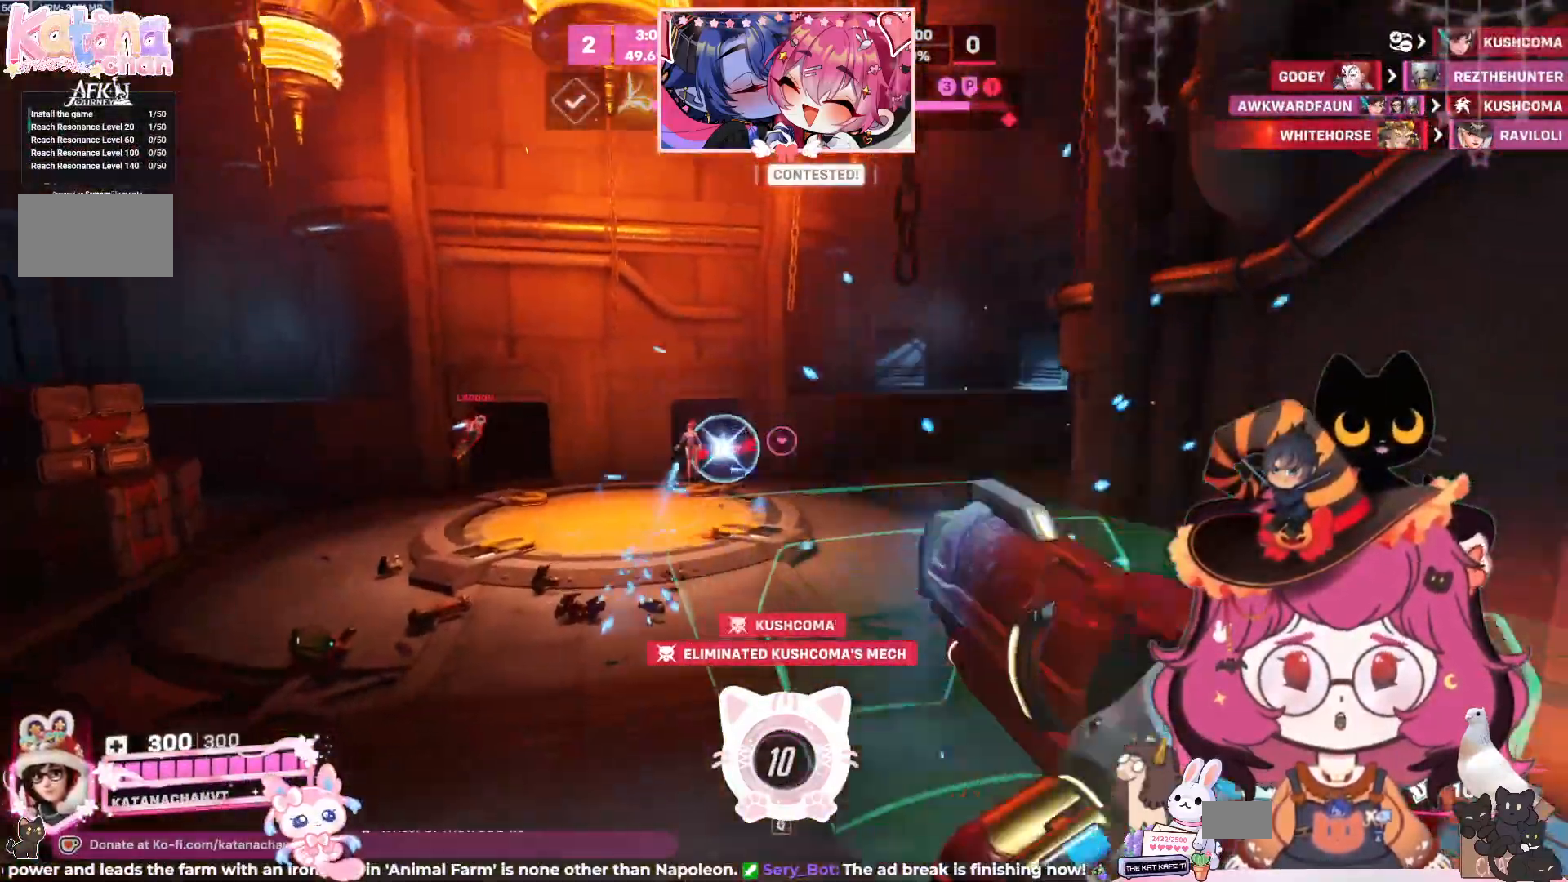
{"keys": ["d", "w"], "mouse": ["left"], "events": [[250, "space", "down"], [367, "space", "up"]]}
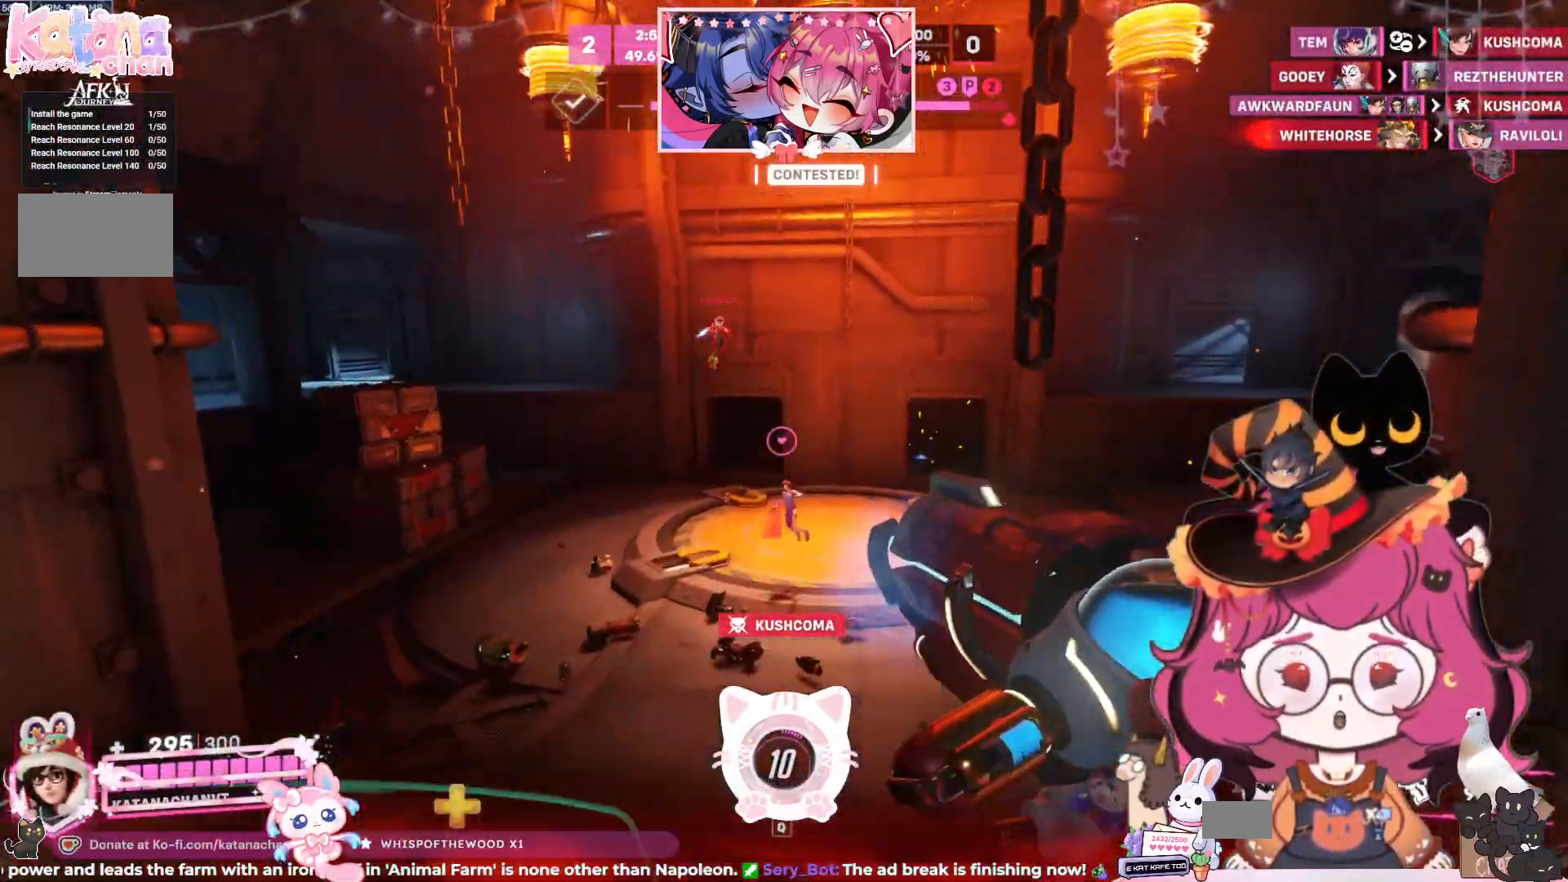
{"keys": ["w"], "mouse": ["left"], "events": [[484, "d", "up"]]}
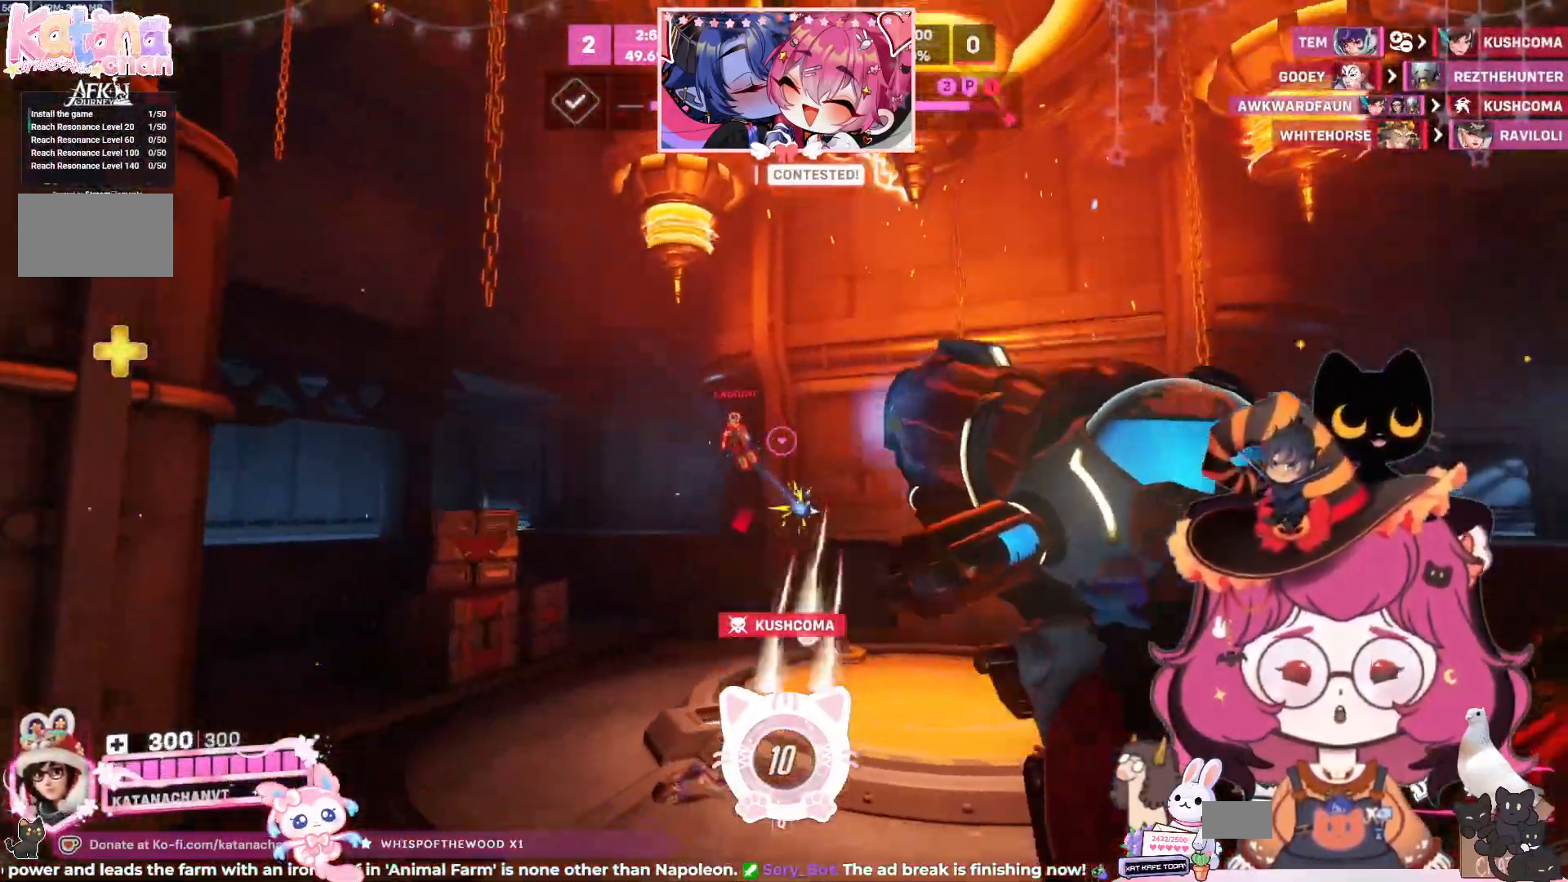
{"keys": ["w"], "mouse": ["left"], "events": [[367, "space", "down"], [484, "space", "up"]]}
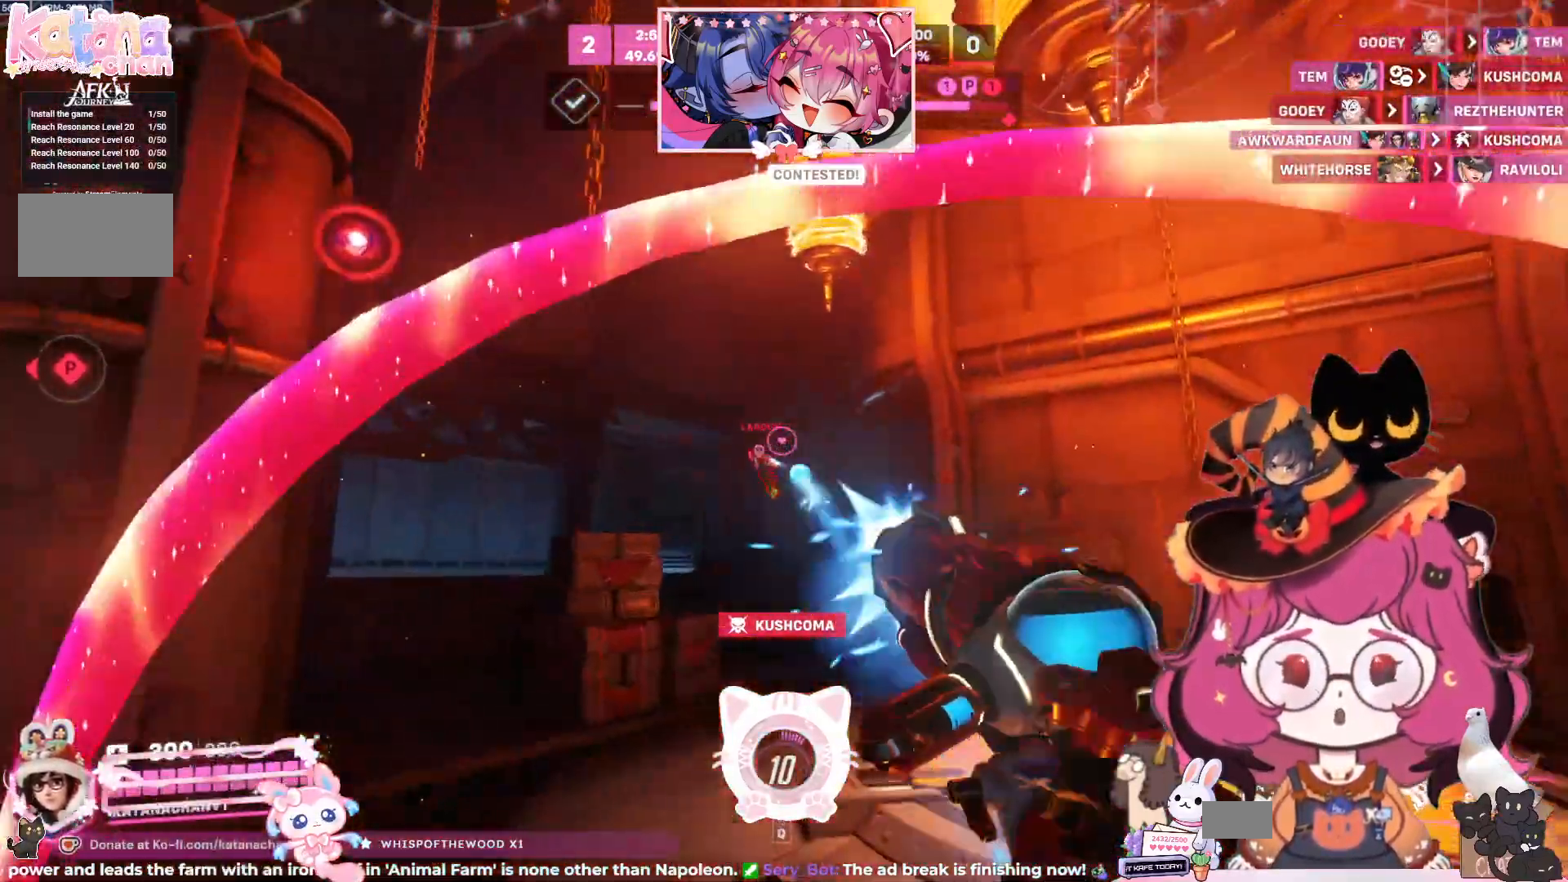
{"keys": ["w"], "mouse": ["left", "right"], "events": [[500, "mouse_right", "down"]]}
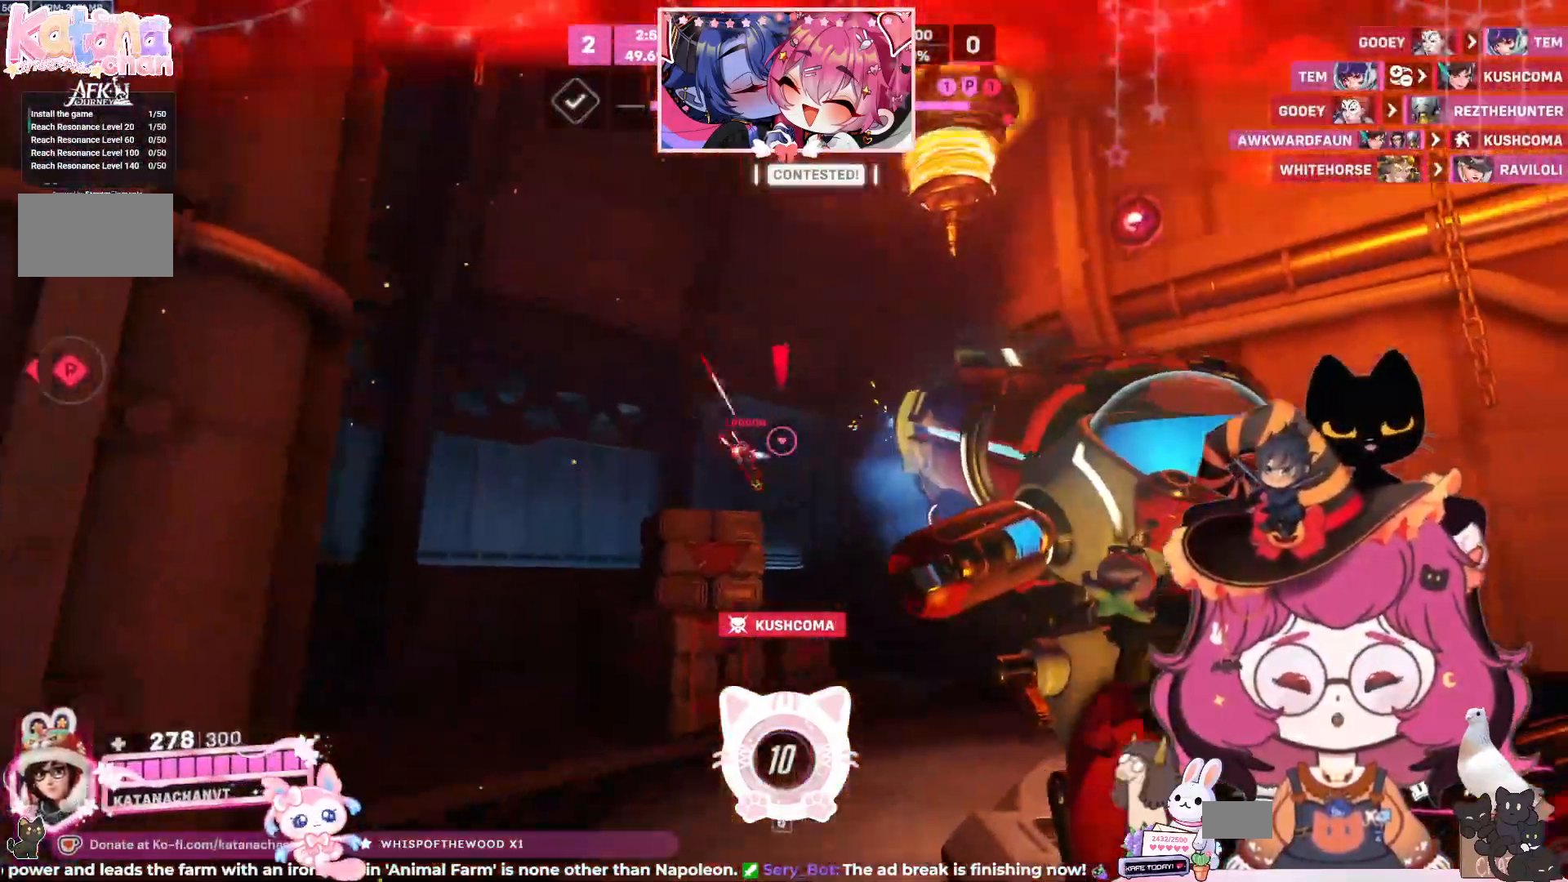
{"keys": ["d", "w"], "mouse": ["right"], "events": [[17, "mouse_left", "up"], [50, "d", "down"], [284, "space", "down"], [417, "space", "up"]]}
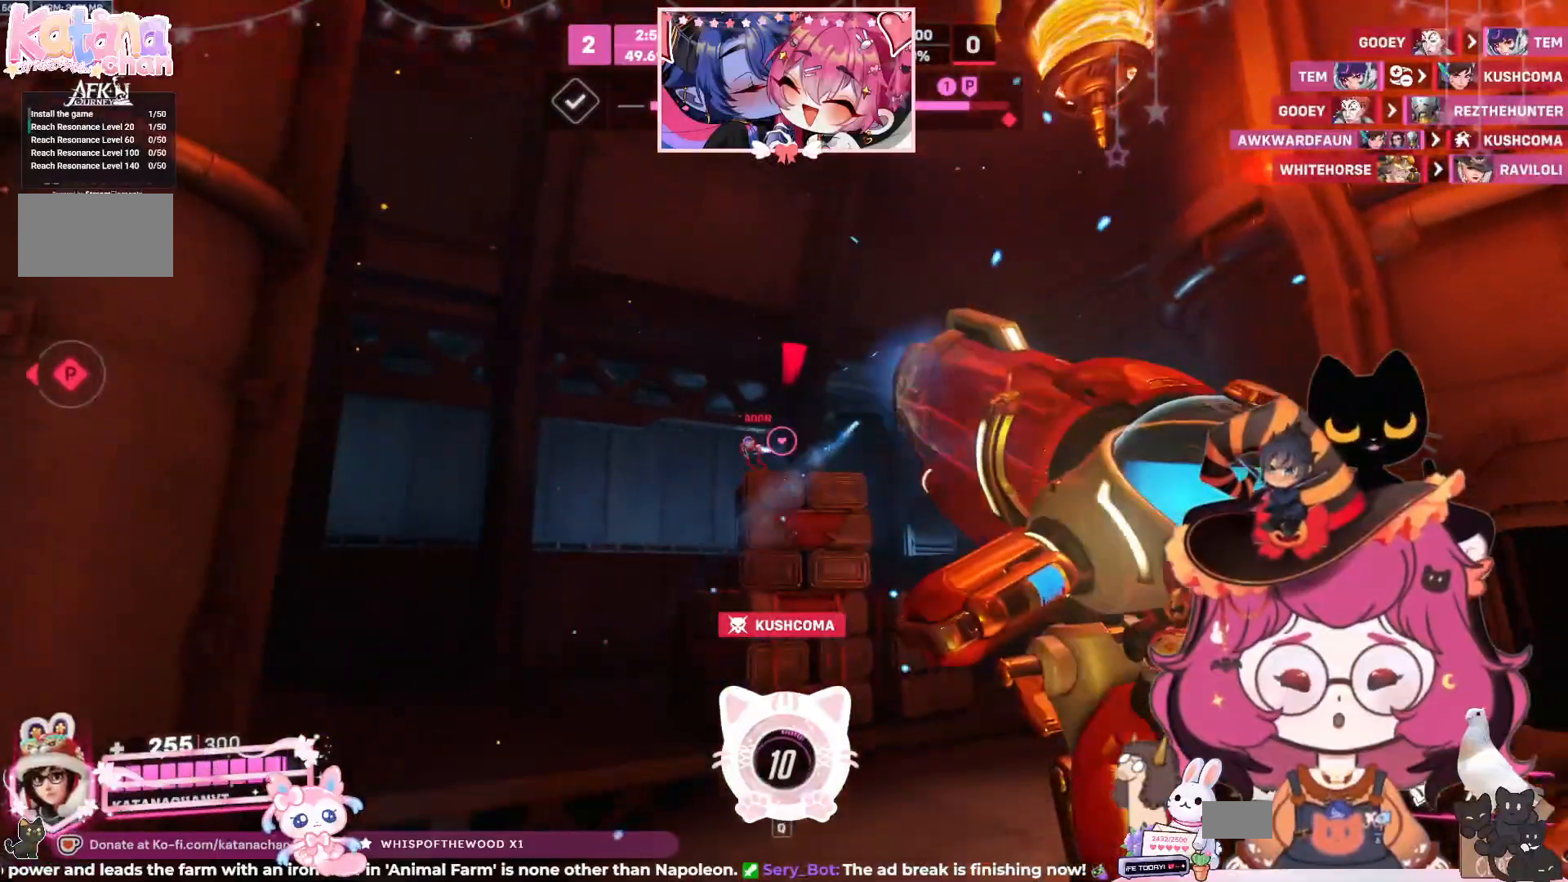
{"keys": ["d", "w"], "mouse": [], "events": [[50, "space", "down"], [217, "space", "up"], [434, "mouse_right", "up"]]}
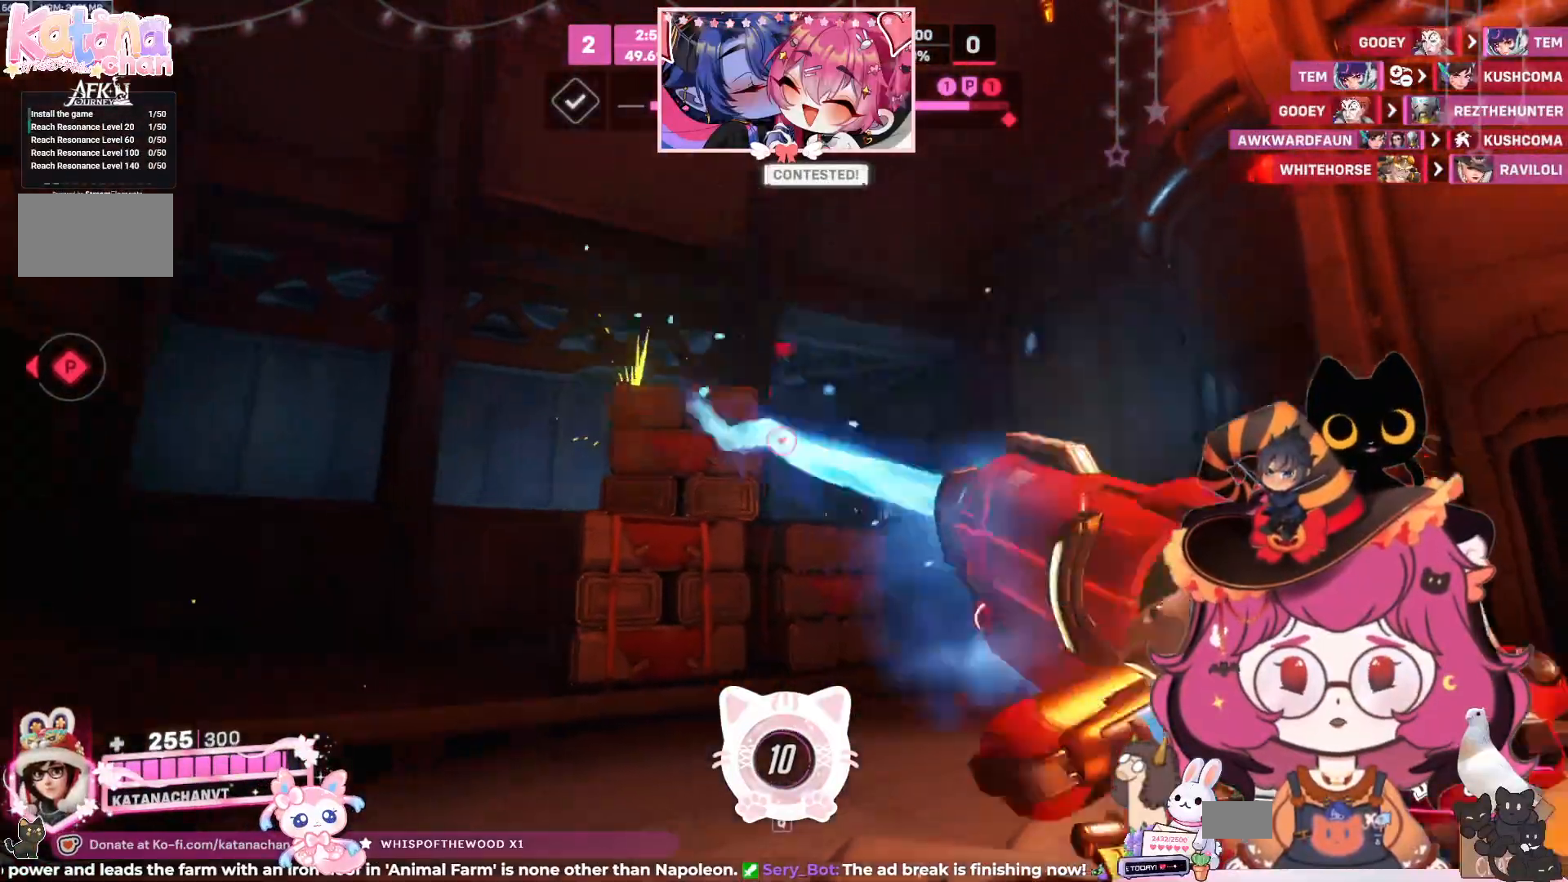
{"keys": ["d", "space", "w"], "mouse": ["left"], "events": [[17, "d", "up"], [84, "a", "down"], [167, "a", "up"], [350, "d", "down"], [450, "space", "down"], [484, "mouse_left", "down"]]}
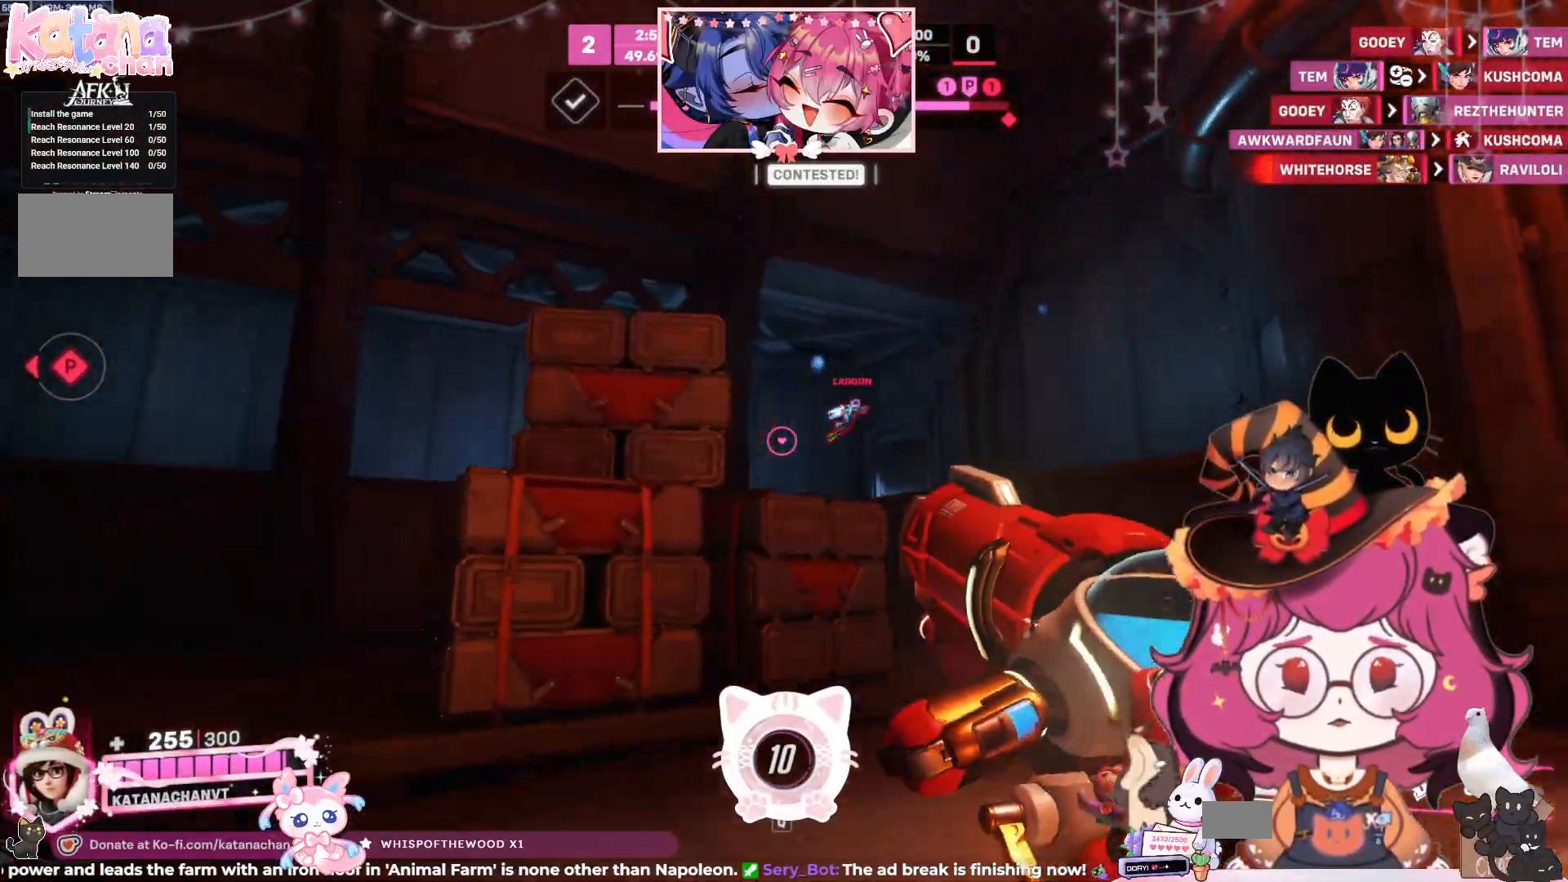
{"keys": ["d", "w"], "mouse": ["left"], "events": [[117, "space", "up"]]}
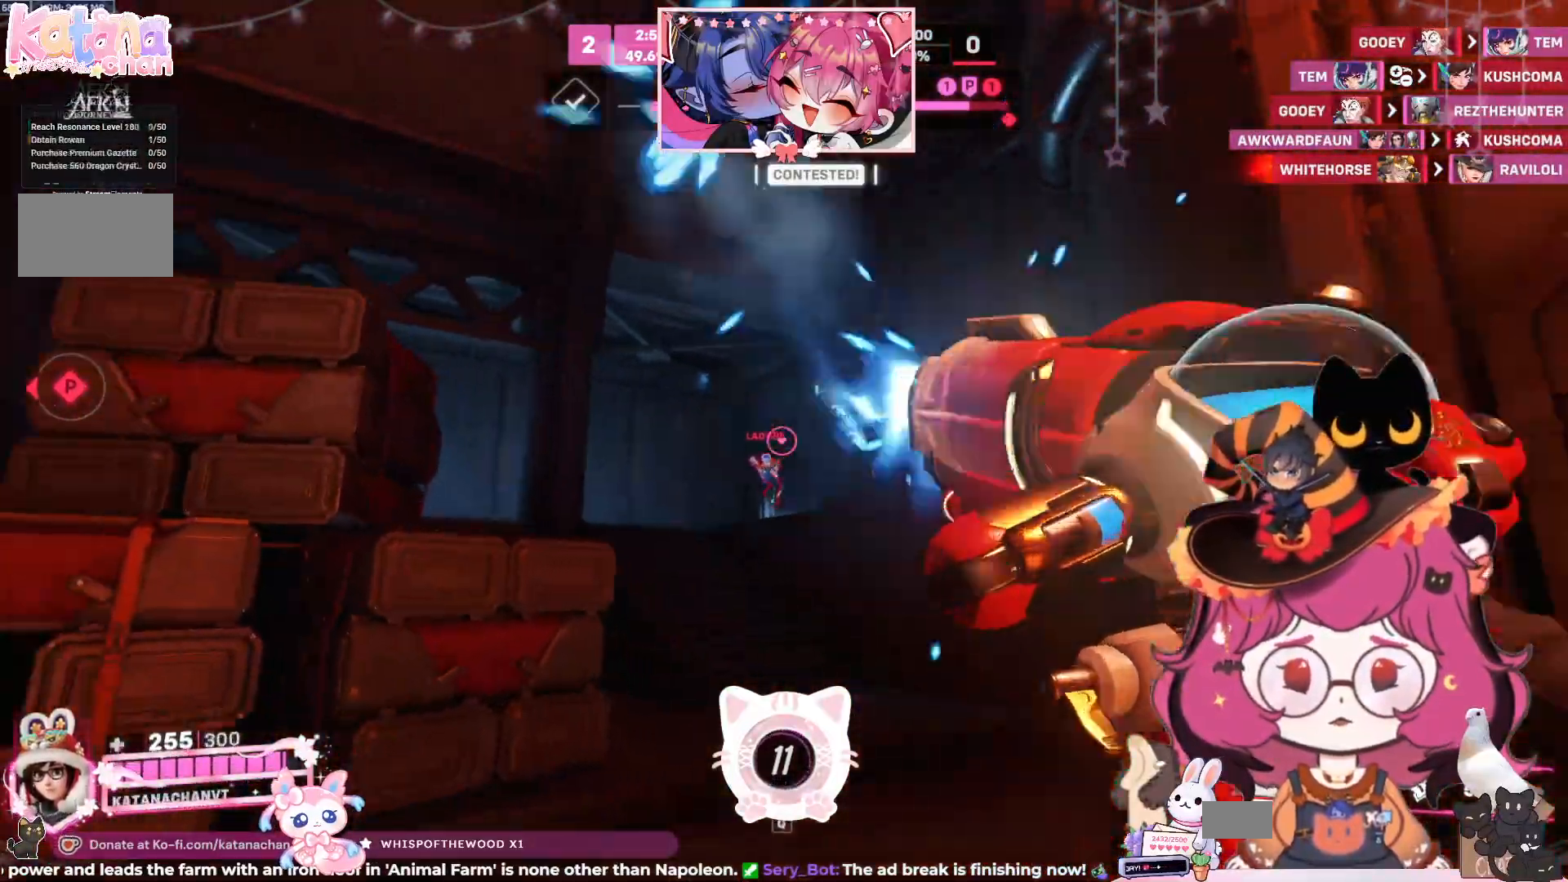
{"keys": ["d", "w"], "mouse": ["left"], "events": [[67, "d", "up"], [167, "a", "down"], [217, "w", "up"], [334, "w", "down"], [367, "a", "up"], [367, "d", "down"]]}